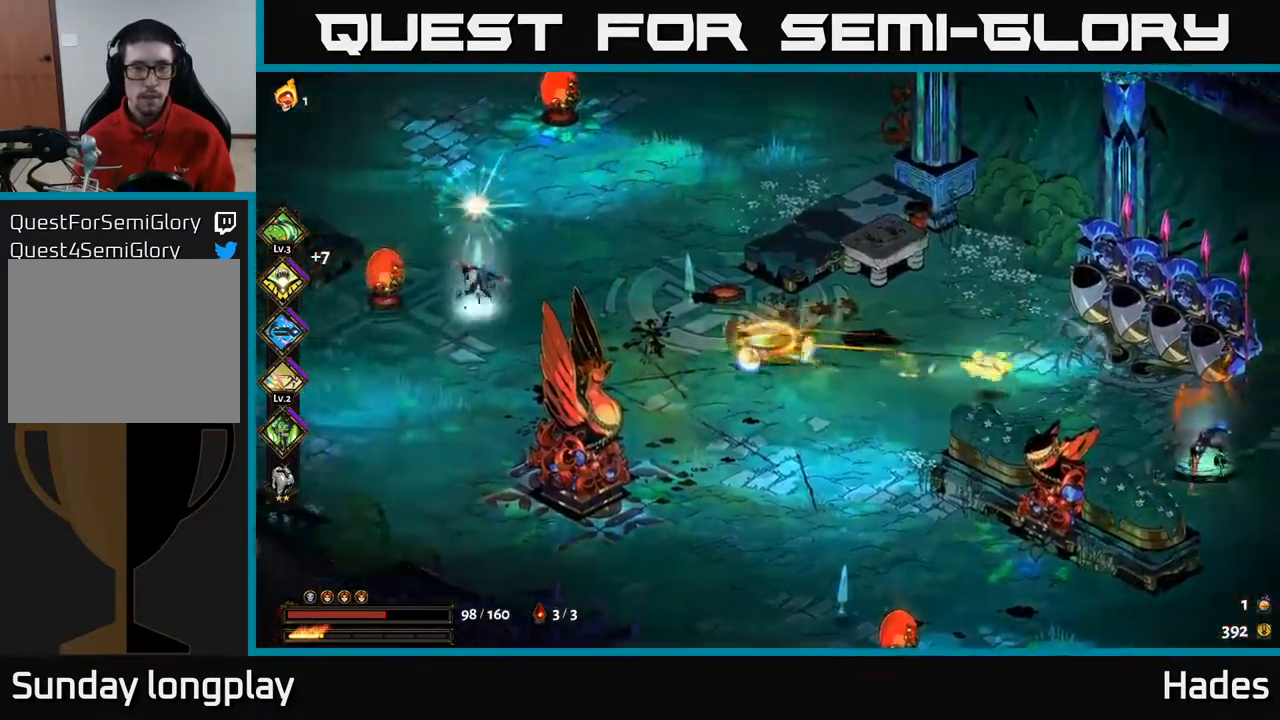
Gameplay with a controller (Xbox layout); each line is a JSON object with the inputs held at the frame after it. "events" lists button and stick changes between this image and that frame as [ms after this image, input, new state], when the widget could be followed in between. Not read: right_stick.
{"buttons": [], "left_stick": "down-left", "events": [[217, "A", "down"], [350, "X", "down"], [433, "X", "up"], [450, "A", "up"], [483, "left_stick", "down-left"]]}
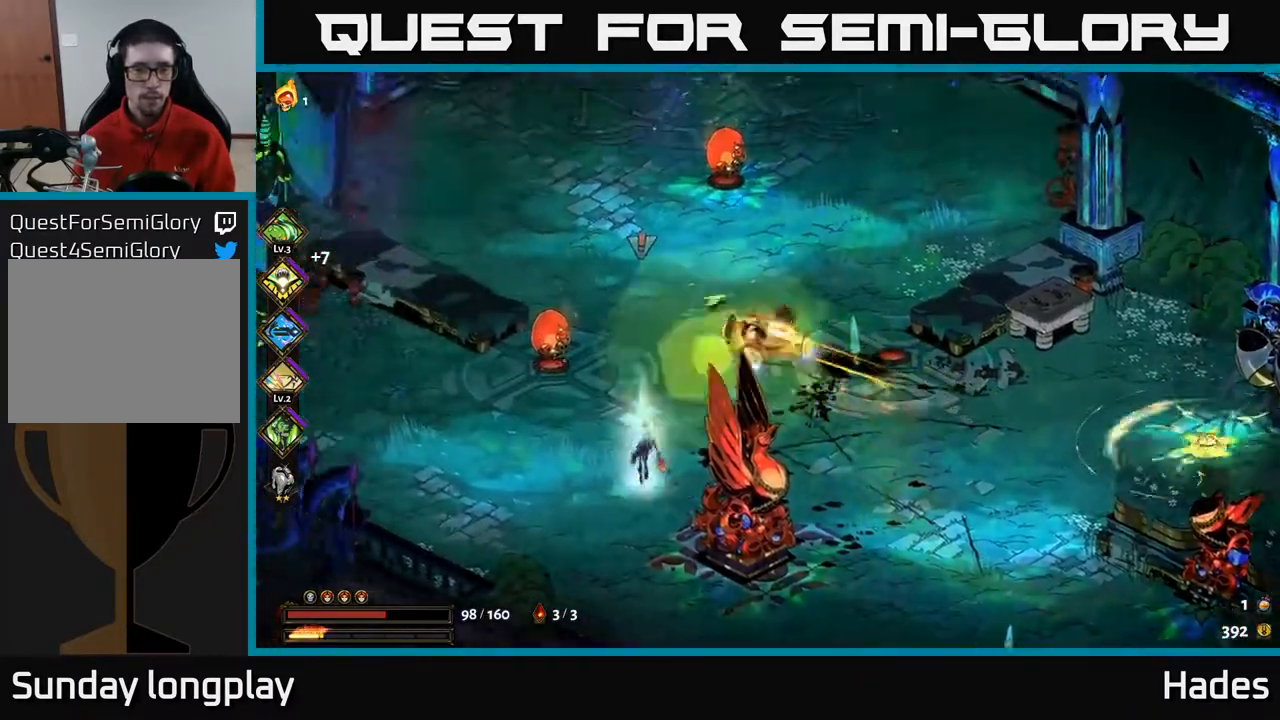
{"buttons": ["A"], "left_stick": "down-right", "events": [[17, "A", "down"], [67, "X", "down"], [133, "X", "up"], [150, "left_stick", "down"], [200, "A", "up"], [267, "X", "down"], [300, "X", "up"], [433, "A", "down"], [500, "left_stick", "down-right"]]}
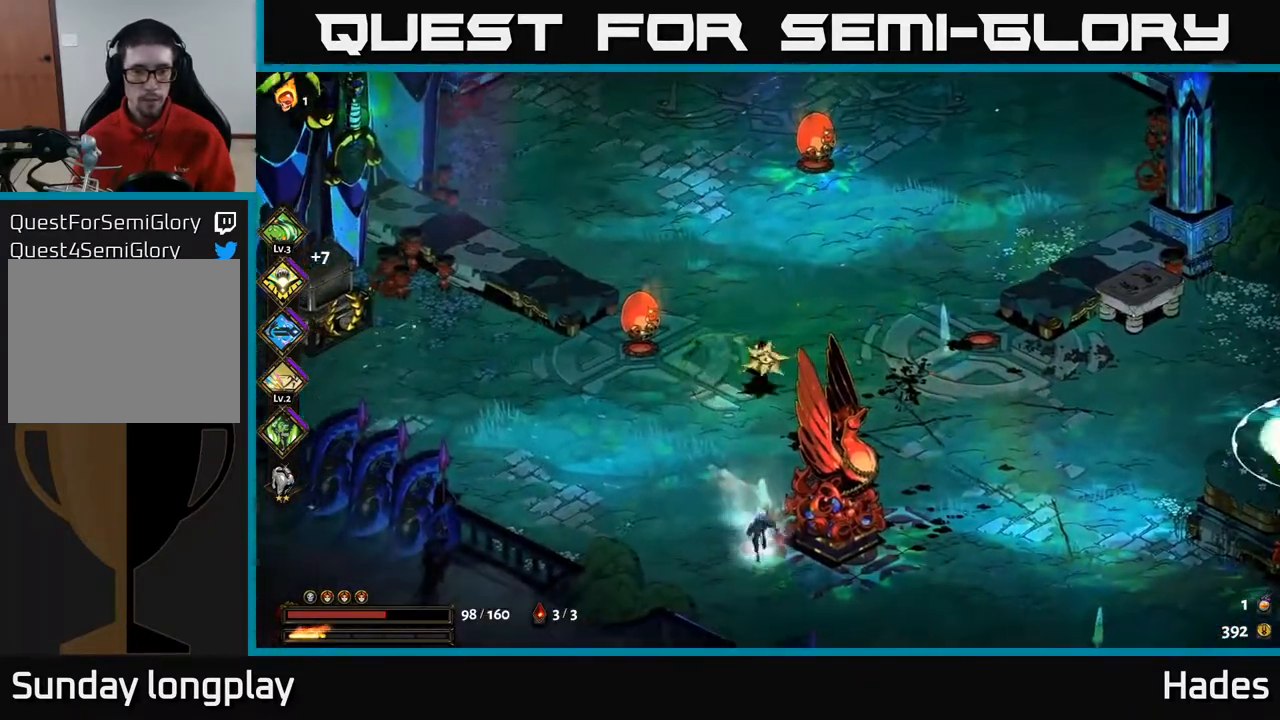
{"buttons": [], "left_stick": "right", "events": [[17, "X", "down"], [133, "left_stick", "down"], [150, "X", "up"], [167, "A", "up"], [283, "A", "down"], [283, "X", "down"], [383, "X", "up"], [433, "left_stick", "right"], [483, "A", "up"]]}
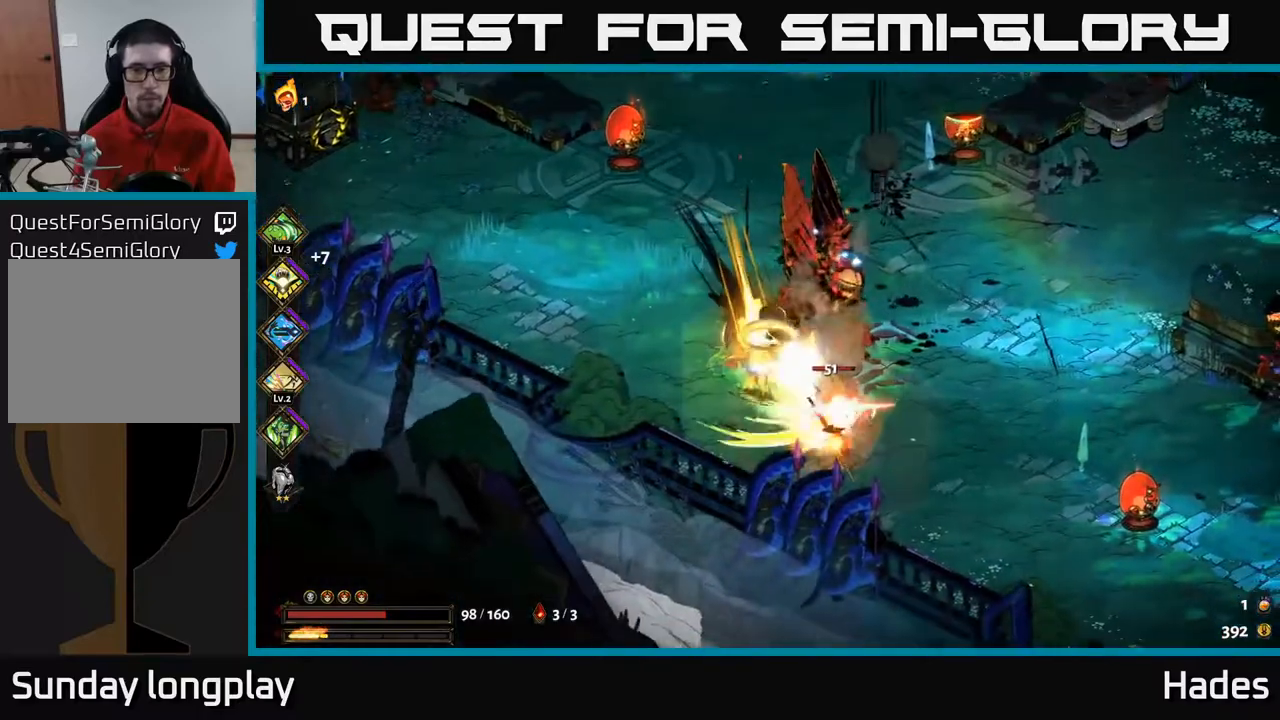
{"buttons": ["X"], "left_stick": "center", "events": [[17, "X", "down"], [117, "left_stick", "center"], [150, "X", "up"], [217, "X", "down"], [250, "left_stick", "right"], [317, "X", "up"], [433, "X", "down"], [467, "left_stick", "center"]]}
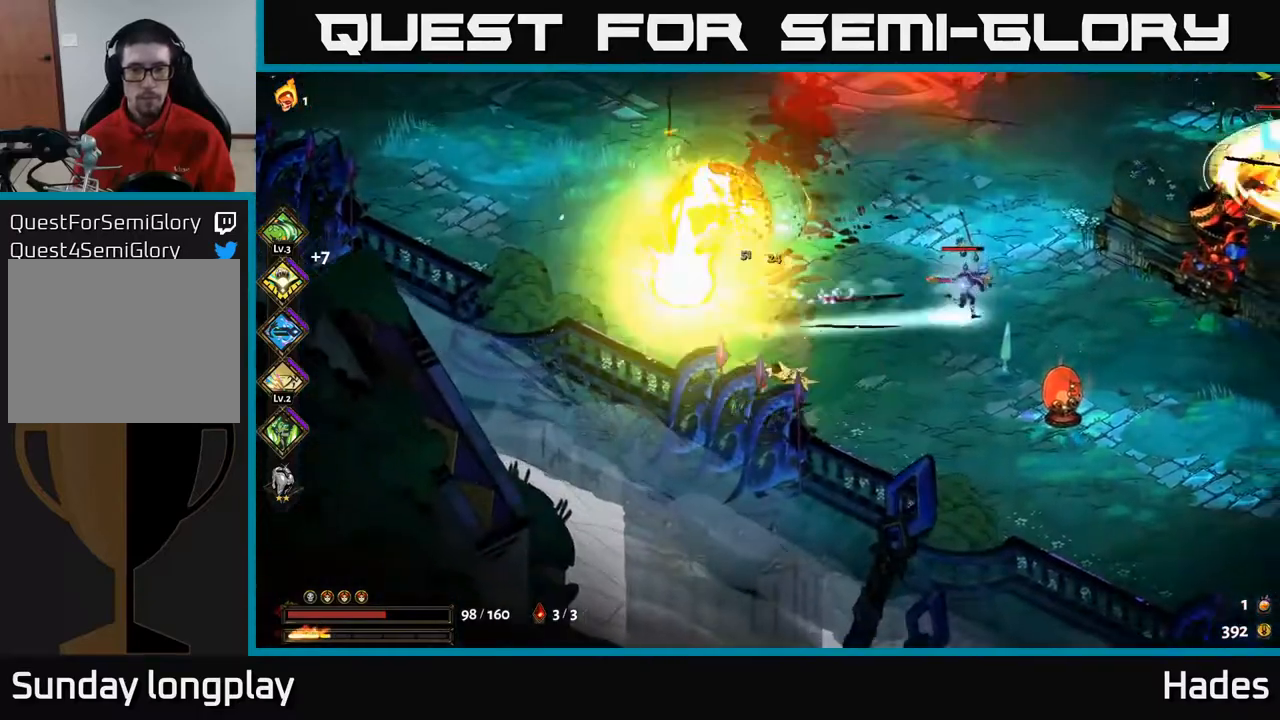
{"buttons": ["A"], "left_stick": "right", "events": [[67, "A", "down"], [67, "X", "up"], [67, "left_stick", "right"], [200, "A", "up"], [300, "A", "down"], [333, "X", "down"], [433, "X", "up"]]}
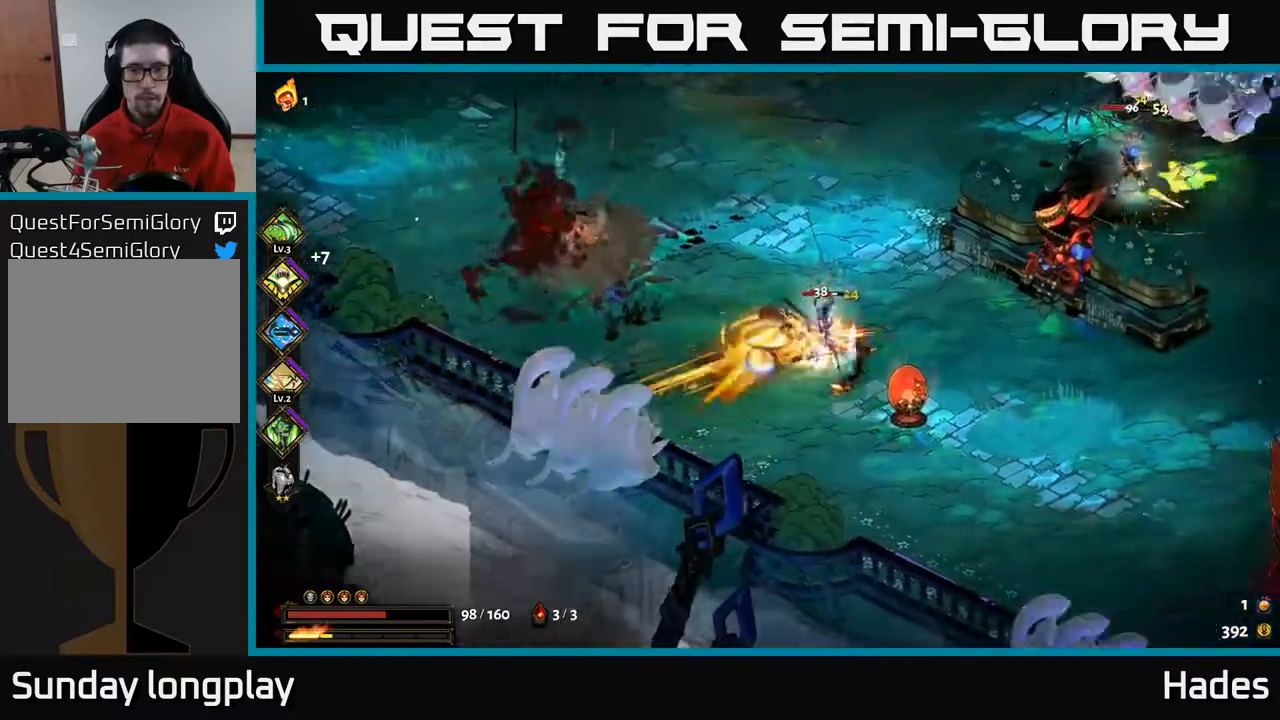
{"buttons": ["X"], "left_stick": "left", "events": [[50, "A", "up"], [50, "X", "down"], [83, "left_stick", "center"], [150, "X", "up"], [250, "left_stick", "down-left"], [283, "X", "down"], [367, "X", "up"], [500, "X", "down"], [500, "left_stick", "left"]]}
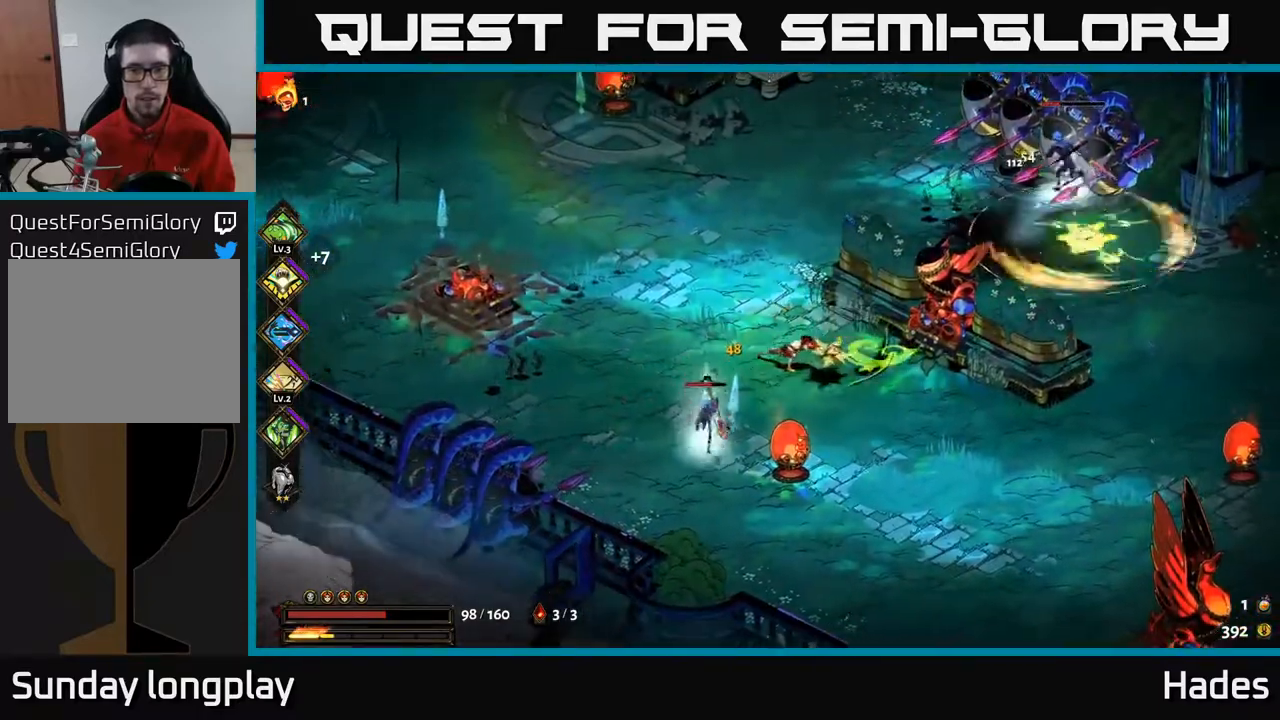
{"buttons": [], "left_stick": "down-right", "events": [[83, "X", "up"], [100, "A", "down"], [217, "X", "down"], [217, "left_stick", "down"], [233, "A", "up"], [333, "X", "up"], [333, "left_stick", "down-right"], [367, "A", "down"], [400, "X", "down"], [450, "A", "up"], [483, "X", "up"]]}
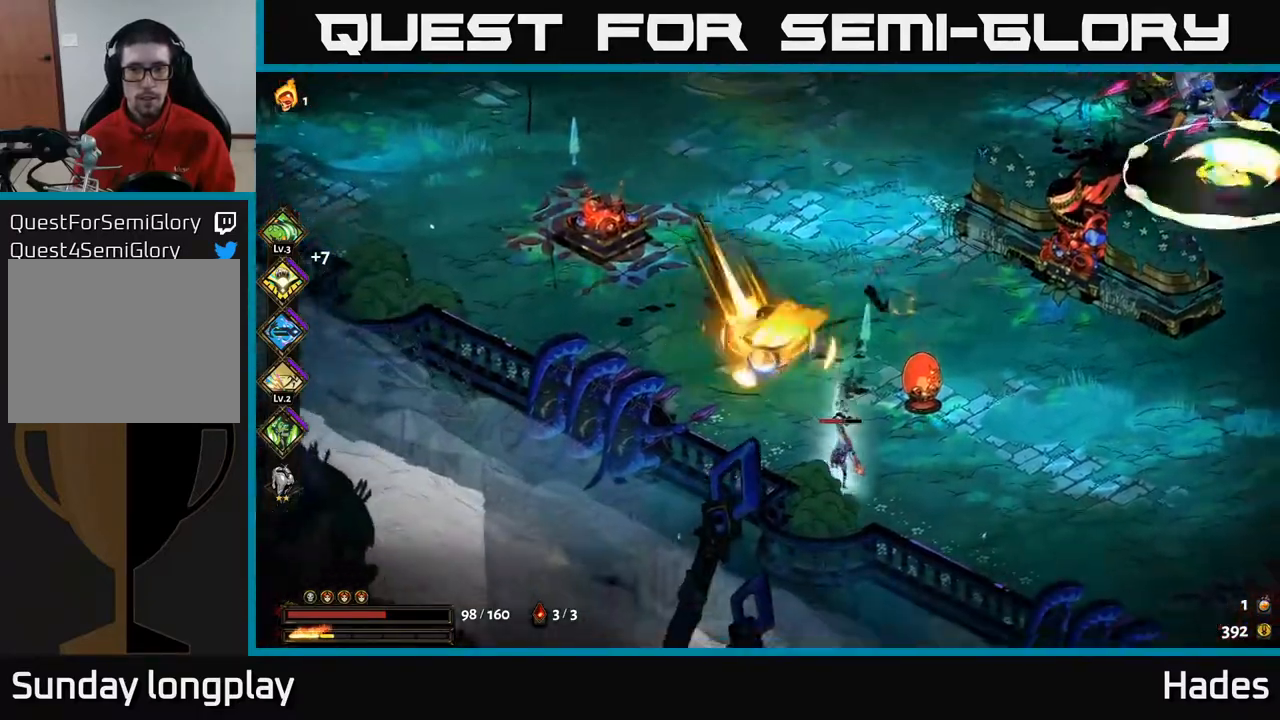
{"buttons": ["A", "X"], "left_stick": "down-right", "events": [[133, "Y", "down"], [217, "Y", "up"], [450, "A", "down"], [450, "X", "down"]]}
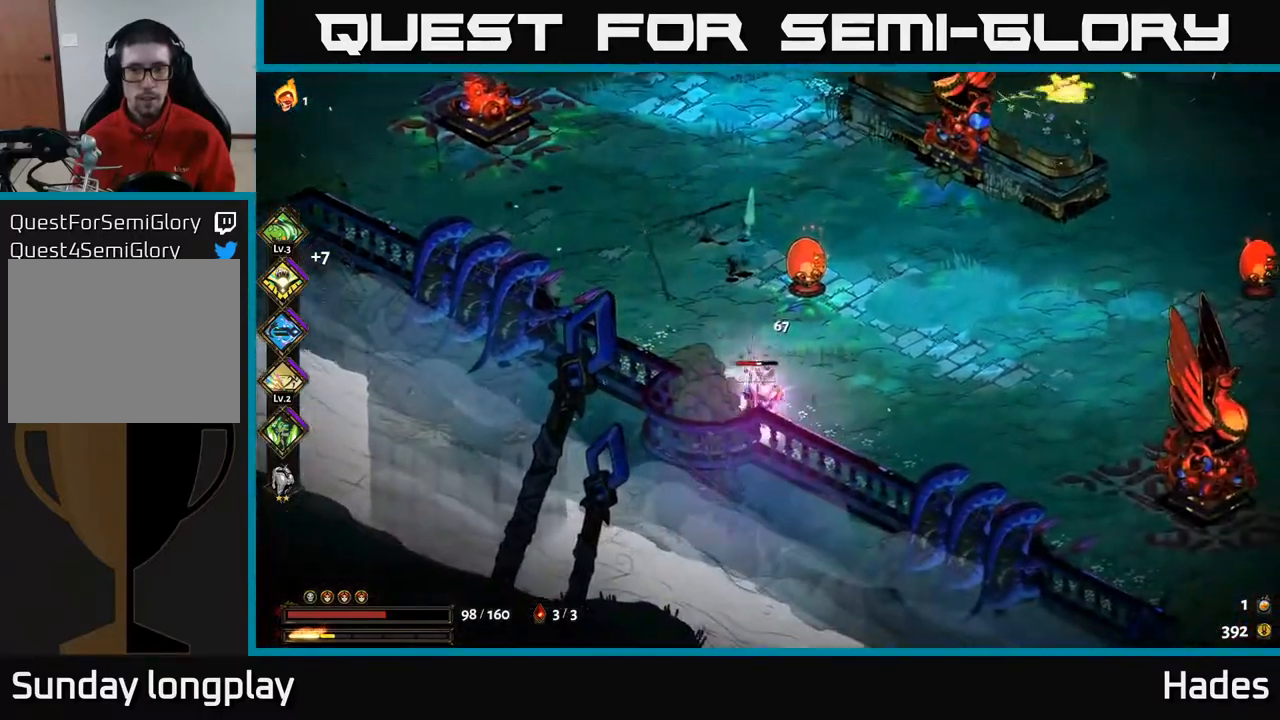
{"buttons": [], "left_stick": "center", "events": [[50, "X", "up"], [133, "X", "down"], [150, "A", "up"], [217, "X", "up"], [217, "left_stick", "left"], [317, "X", "down"], [400, "left_stick", "center"], [417, "X", "up"]]}
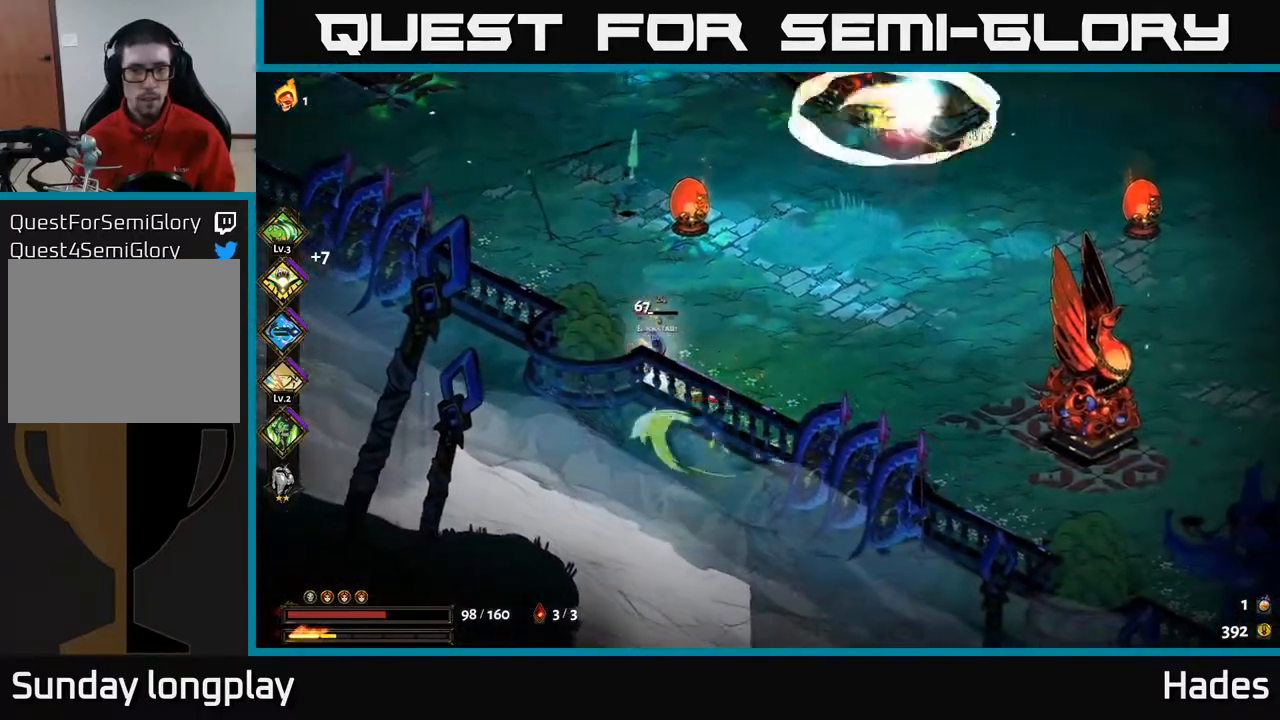
{"buttons": ["X"], "left_stick": "up-left", "events": [[67, "X", "down"], [150, "X", "up"], [200, "left_stick", "up-left"], [333, "A", "down"], [333, "X", "down"], [383, "X", "up"], [467, "X", "down"], [483, "A", "up"]]}
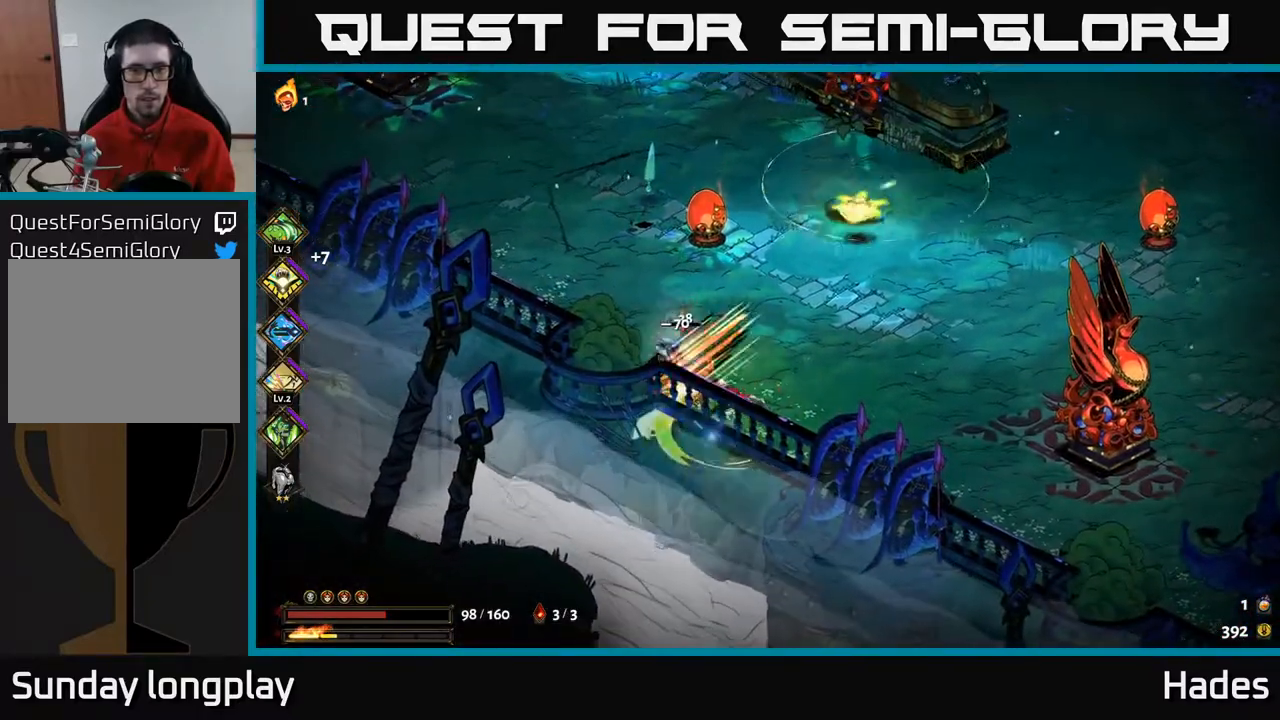
{"buttons": [], "left_stick": "down-right", "events": [[67, "A", "down"], [67, "X", "up"], [83, "A", "up"], [117, "A", "down"], [117, "left_stick", "down-right"], [150, "X", "down"], [167, "A", "up"], [300, "X", "up"], [333, "X", "down"], [467, "X", "up"]]}
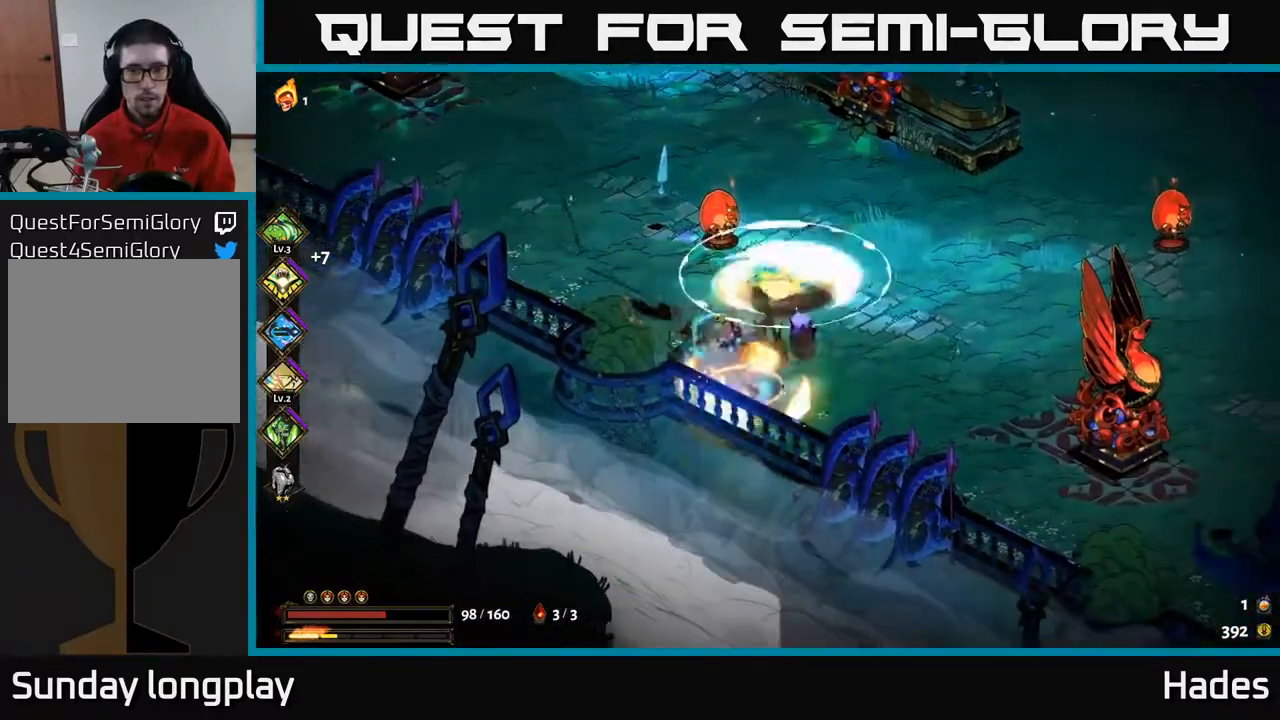
{"buttons": ["A", "X"], "left_stick": "up-right", "events": [[67, "left_stick", "right"], [183, "left_stick", "up-right"], [367, "left_stick", "center"], [450, "left_stick", "up-right"], [467, "A", "down"], [483, "X", "down"]]}
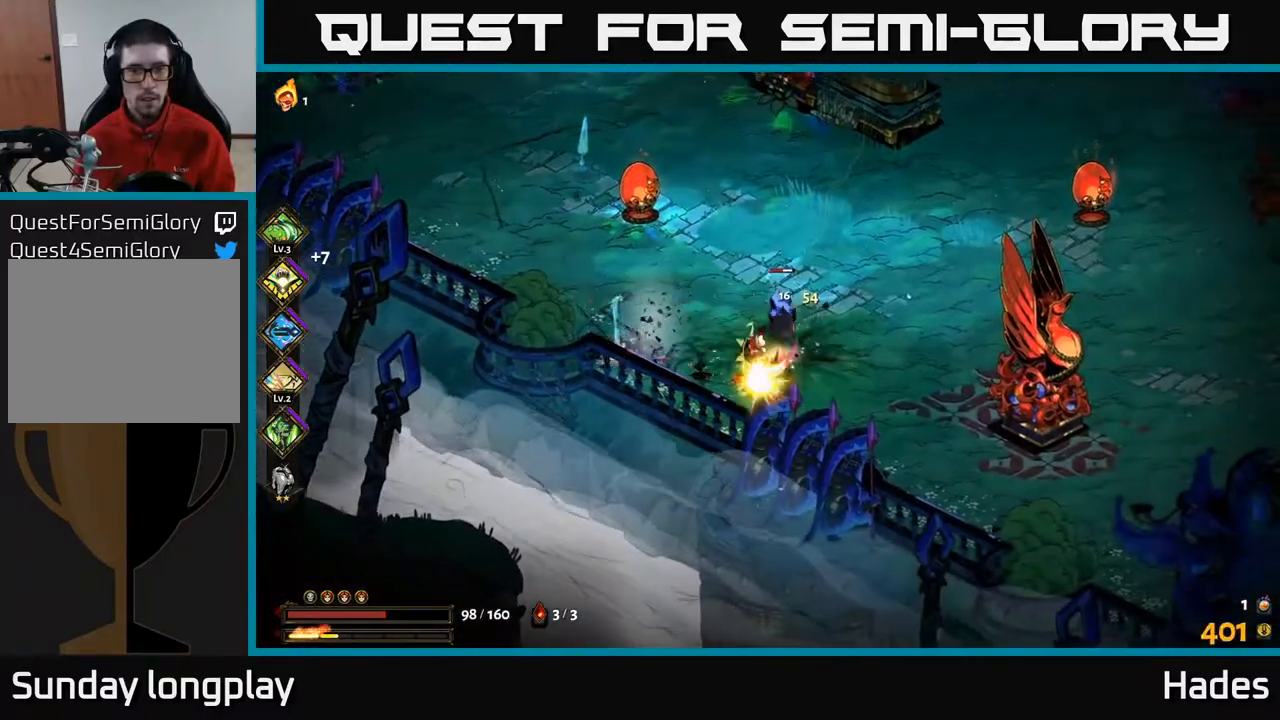
{"buttons": [], "left_stick": "up-right", "events": [[100, "X", "up"], [183, "X", "down"], [217, "A", "up"], [267, "X", "up"]]}
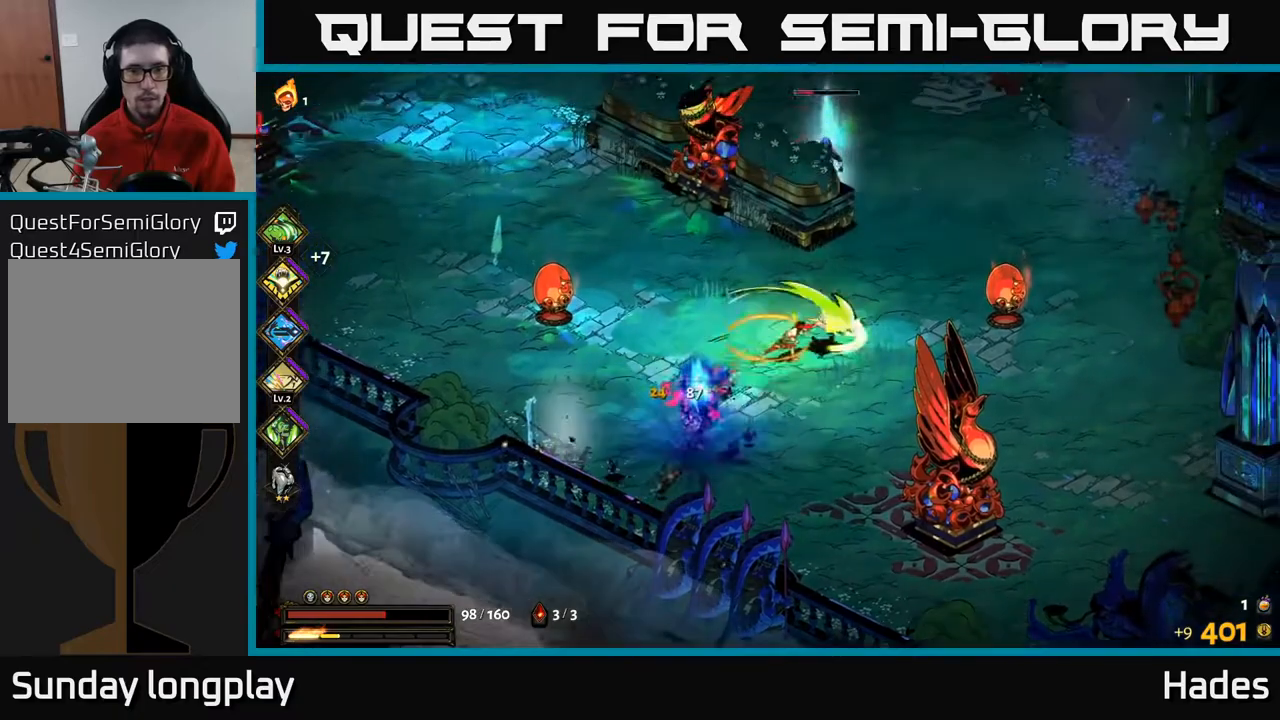
{"buttons": ["A"], "left_stick": "up-right", "events": [[267, "A", "down"], [300, "X", "down"], [367, "left_stick", "up"], [433, "X", "up"], [467, "left_stick", "up-right"], [483, "A", "up"], [500, "A", "down"]]}
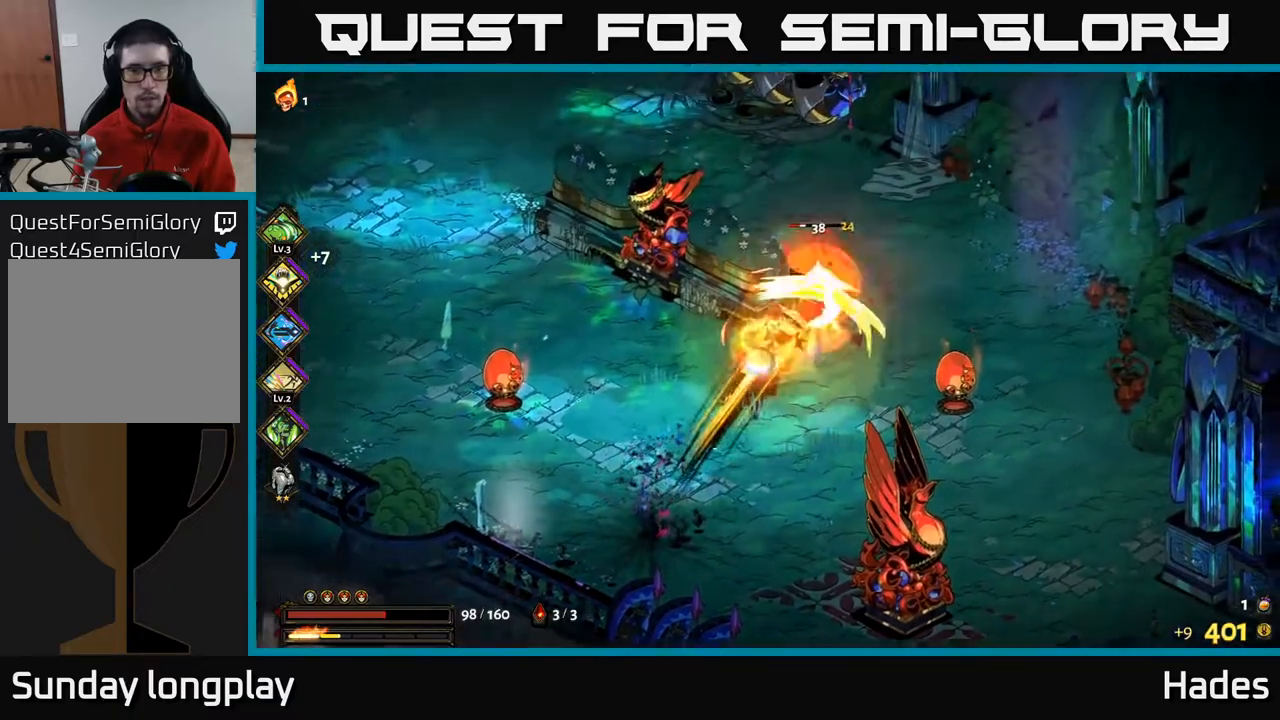
{"buttons": [], "left_stick": "up-right", "events": [[33, "X", "down"], [50, "A", "up"], [117, "X", "up"], [200, "X", "down"], [267, "A", "down"], [283, "left_stick", "down"], [300, "X", "up"], [433, "left_stick", "right"], [450, "A", "up"], [483, "left_stick", "up-right"]]}
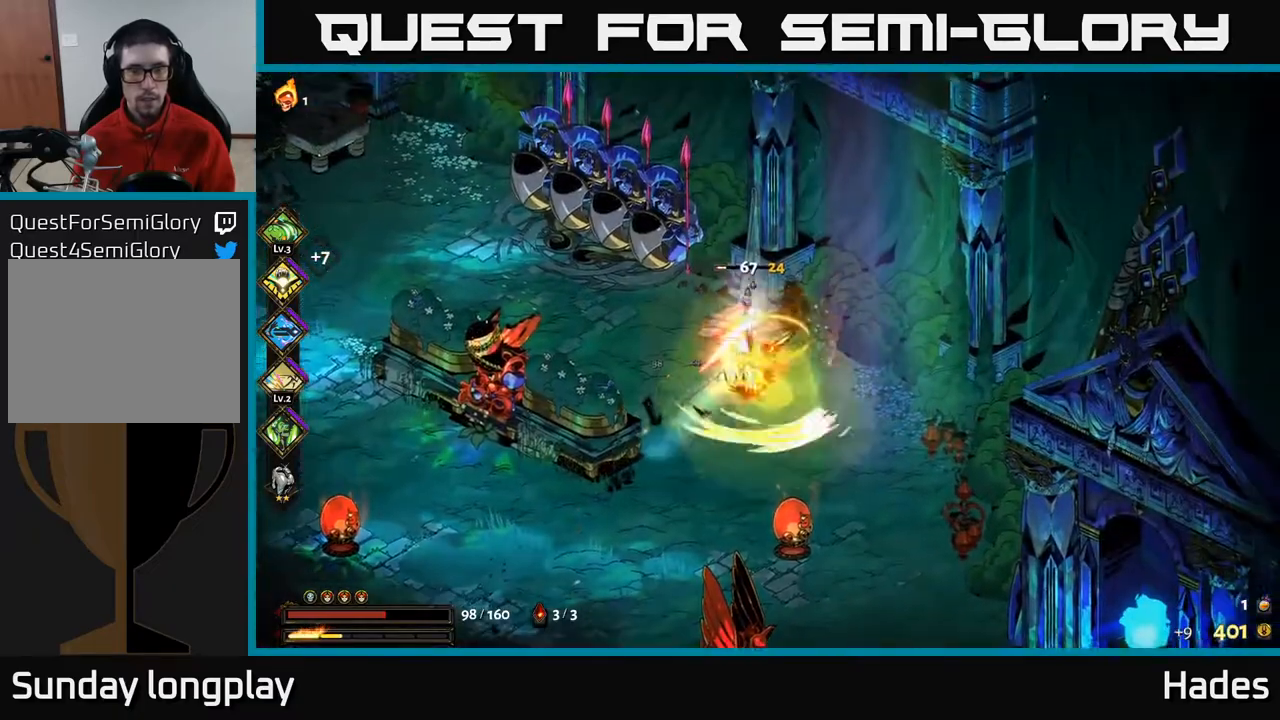
{"buttons": [], "left_stick": "center", "events": [[17, "left_stick", "up"], [167, "Y", "down"], [233, "left_stick", "center"], [283, "Y", "up"]]}
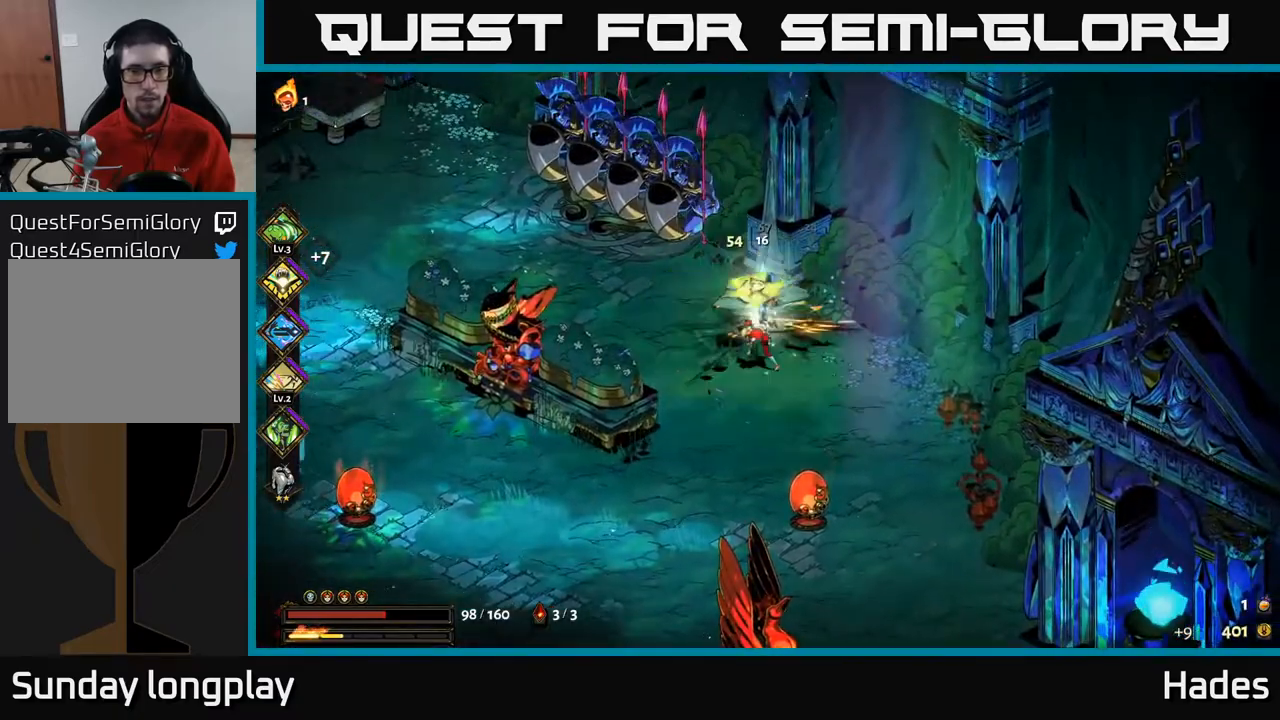
{"buttons": ["A", "X"], "left_stick": "left", "events": [[83, "left_stick", "down-right"], [233, "left_stick", "right"], [383, "left_stick", "left"], [433, "A", "down"], [483, "X", "down"]]}
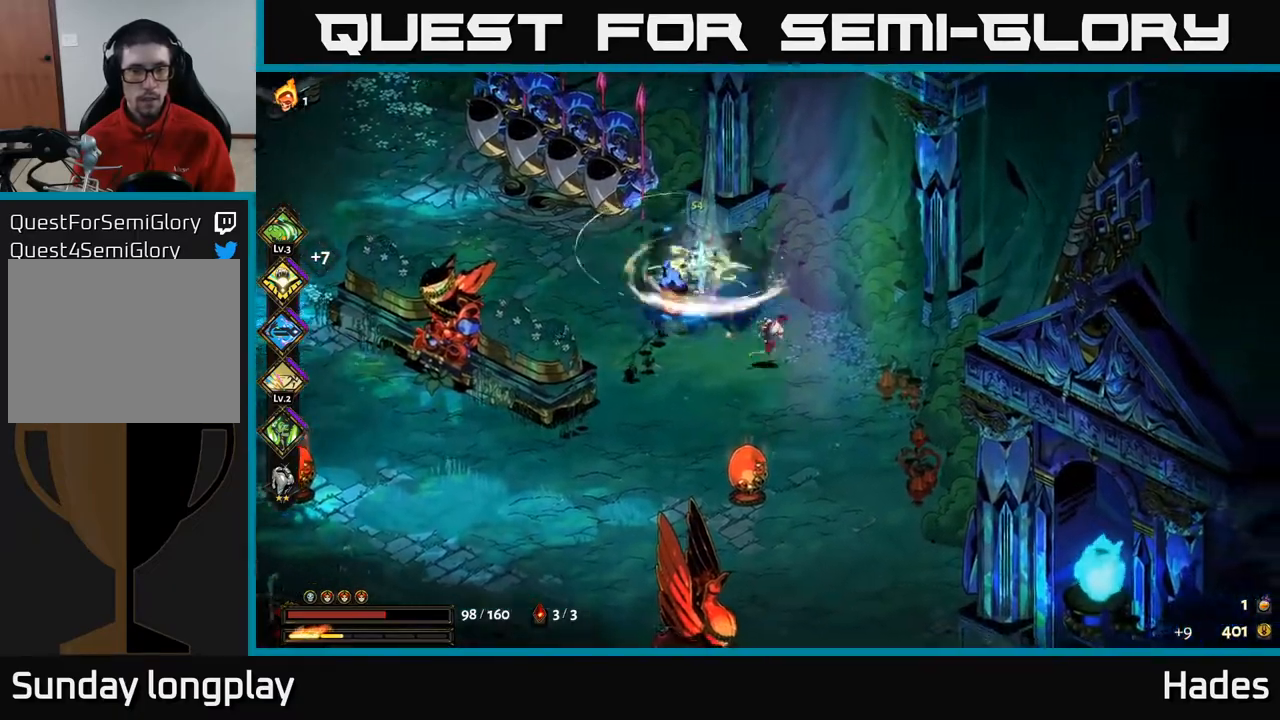
{"buttons": [], "left_stick": "down-right", "events": [[83, "X", "up"], [117, "A", "up"], [133, "left_stick", "right"], [200, "X", "down"], [233, "left_stick", "down-right"], [317, "X", "up"]]}
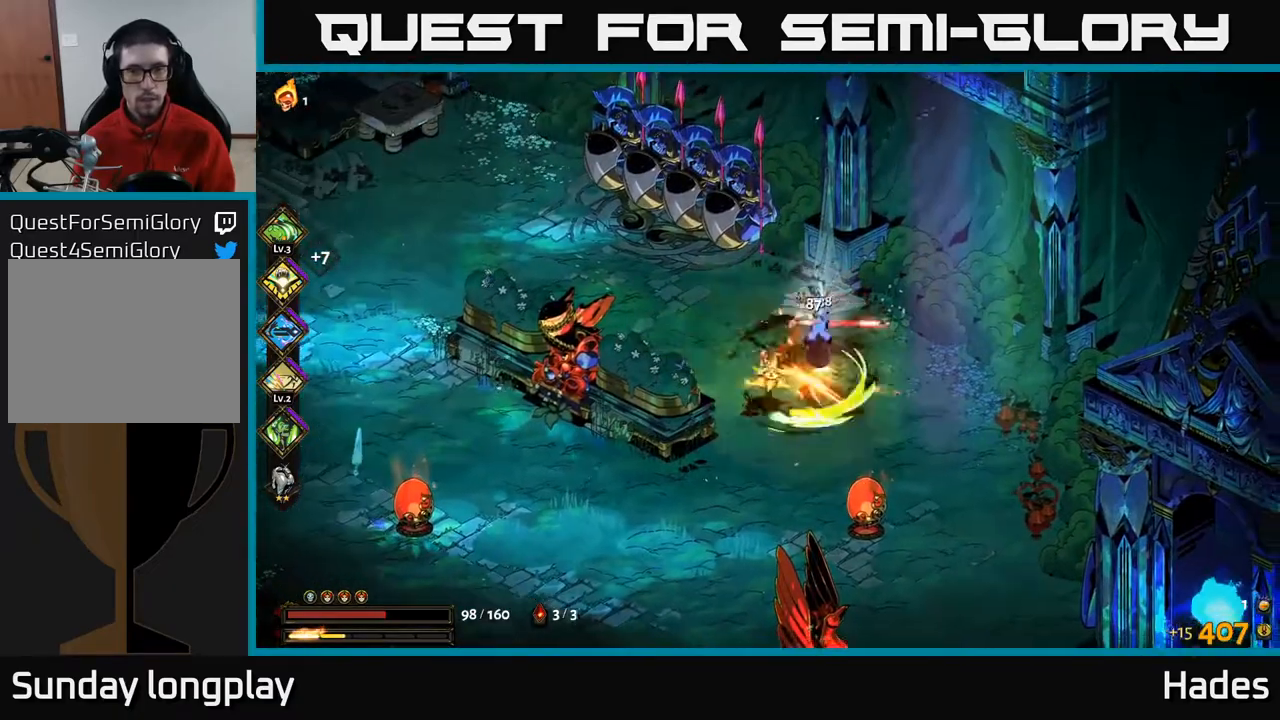
{"buttons": [], "left_stick": "right", "events": [[83, "left_stick", "center"], [267, "left_stick", "up"], [350, "left_stick", "right"]]}
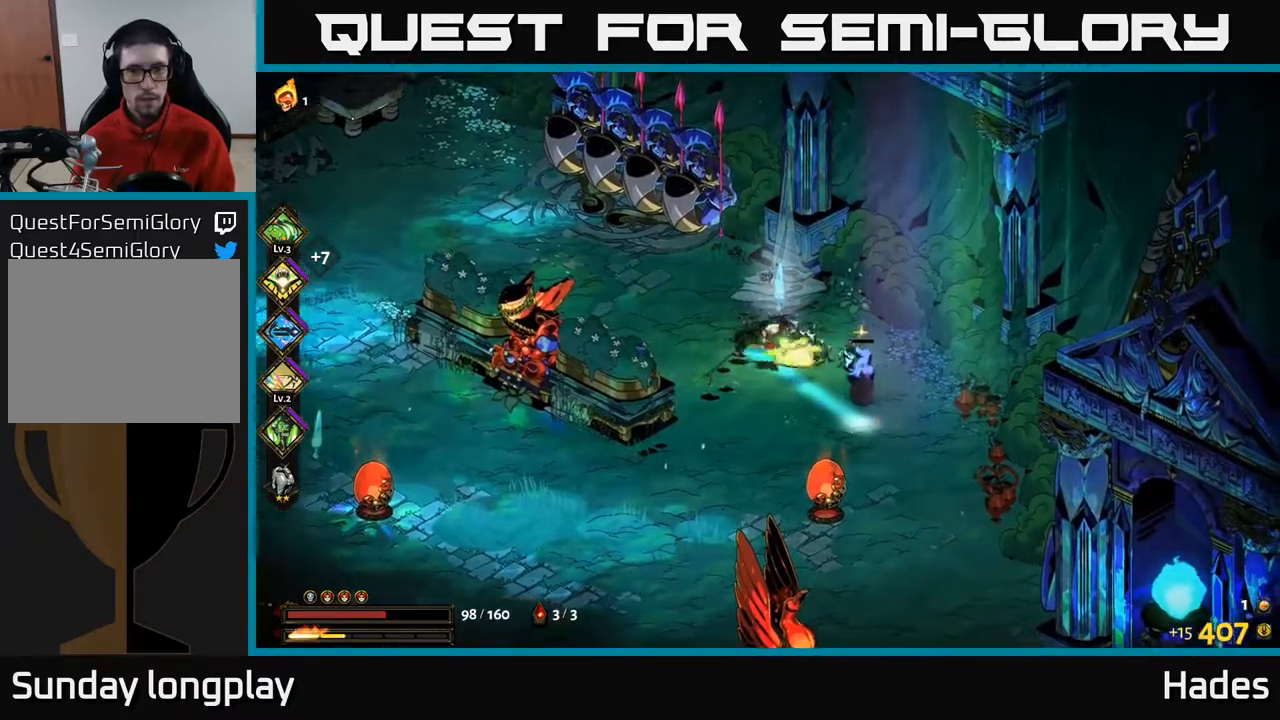
{"buttons": [], "left_stick": "center", "events": [[183, "X", "down"], [267, "left_stick", "center"], [283, "X", "up"]]}
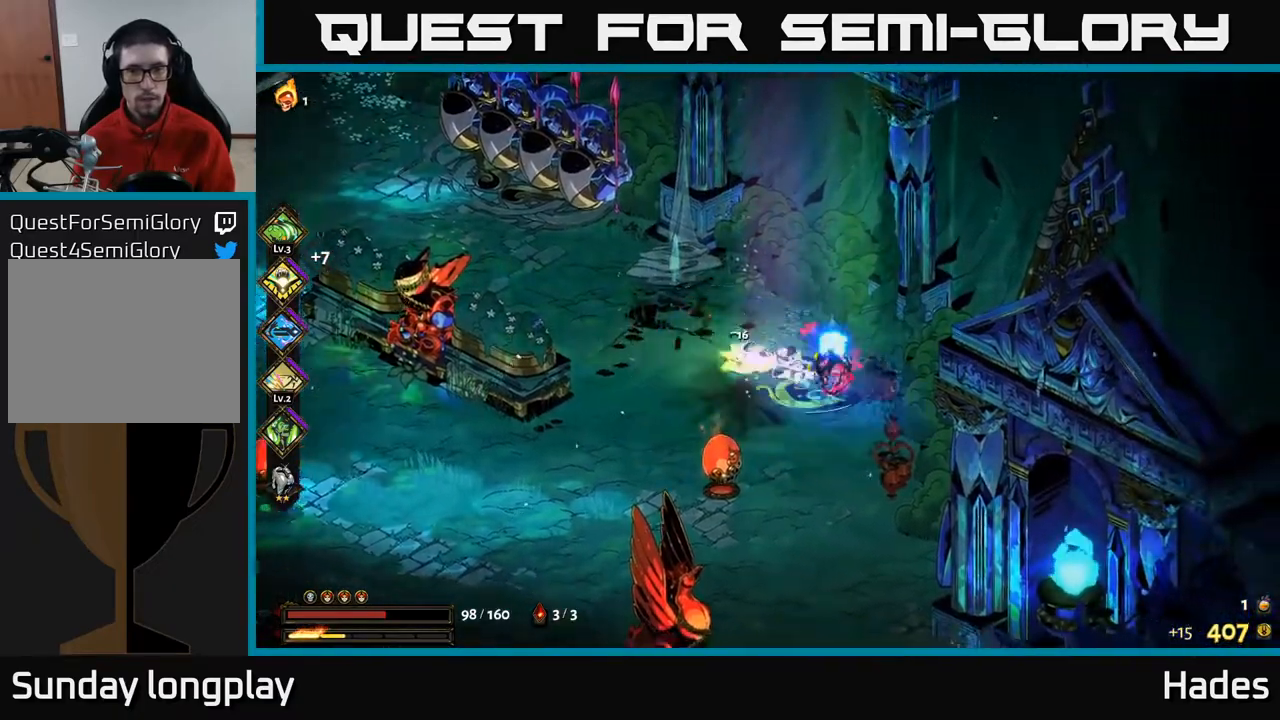
{"buttons": [], "left_stick": "left", "events": [[183, "left_stick", "down-left"], [417, "left_stick", "left"]]}
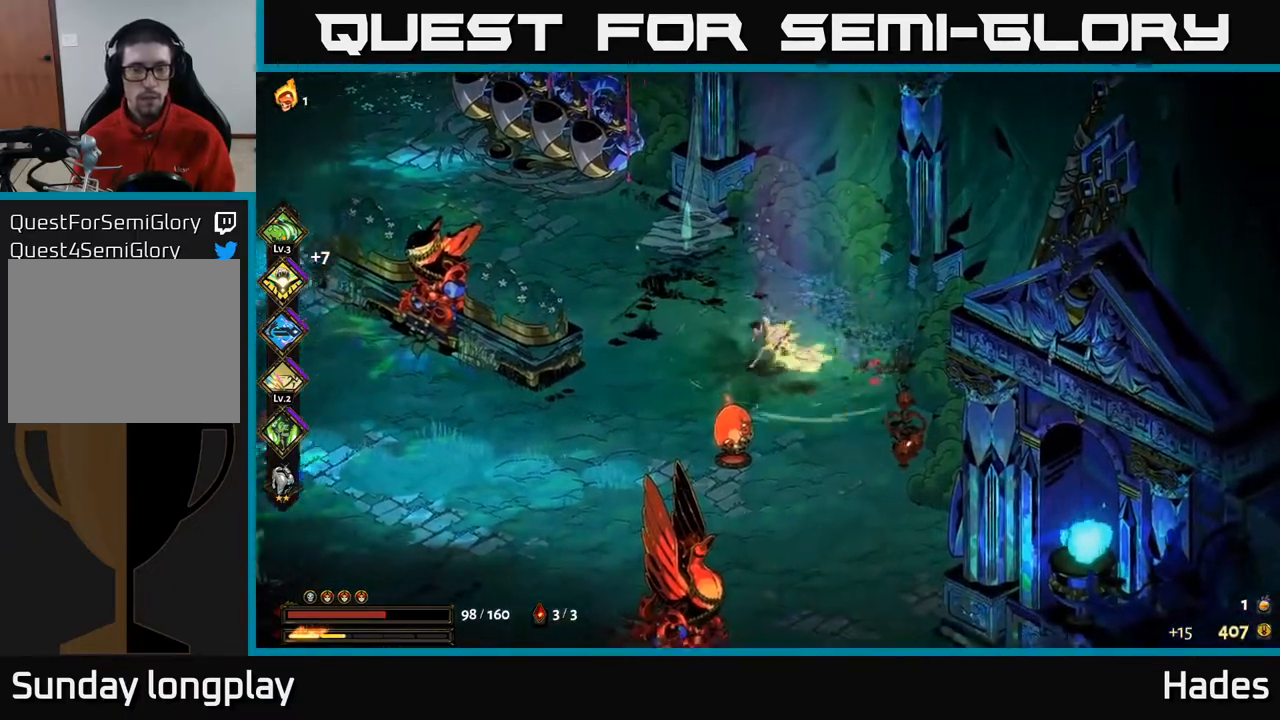
{"buttons": [], "left_stick": "left", "events": [[133, "left_stick", "center"], [167, "Y", "down"], [233, "Y", "up"], [283, "left_stick", "left"]]}
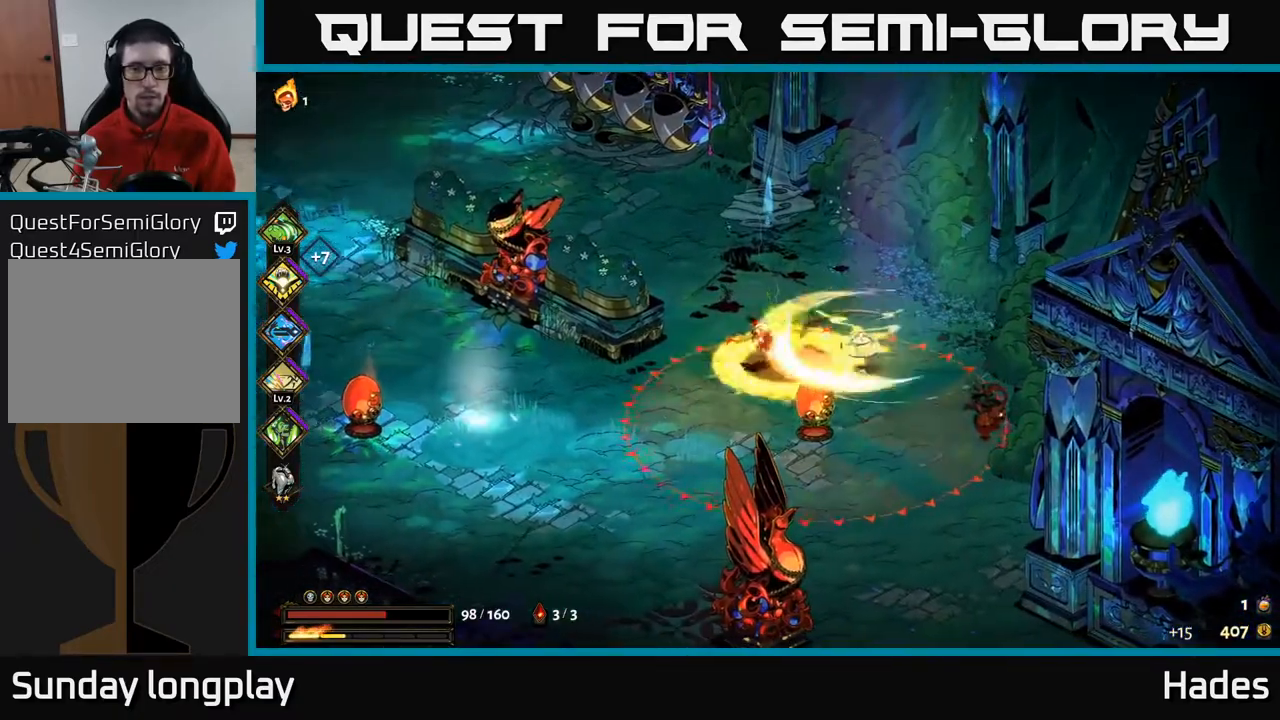
{"buttons": [], "left_stick": "left", "events": []}
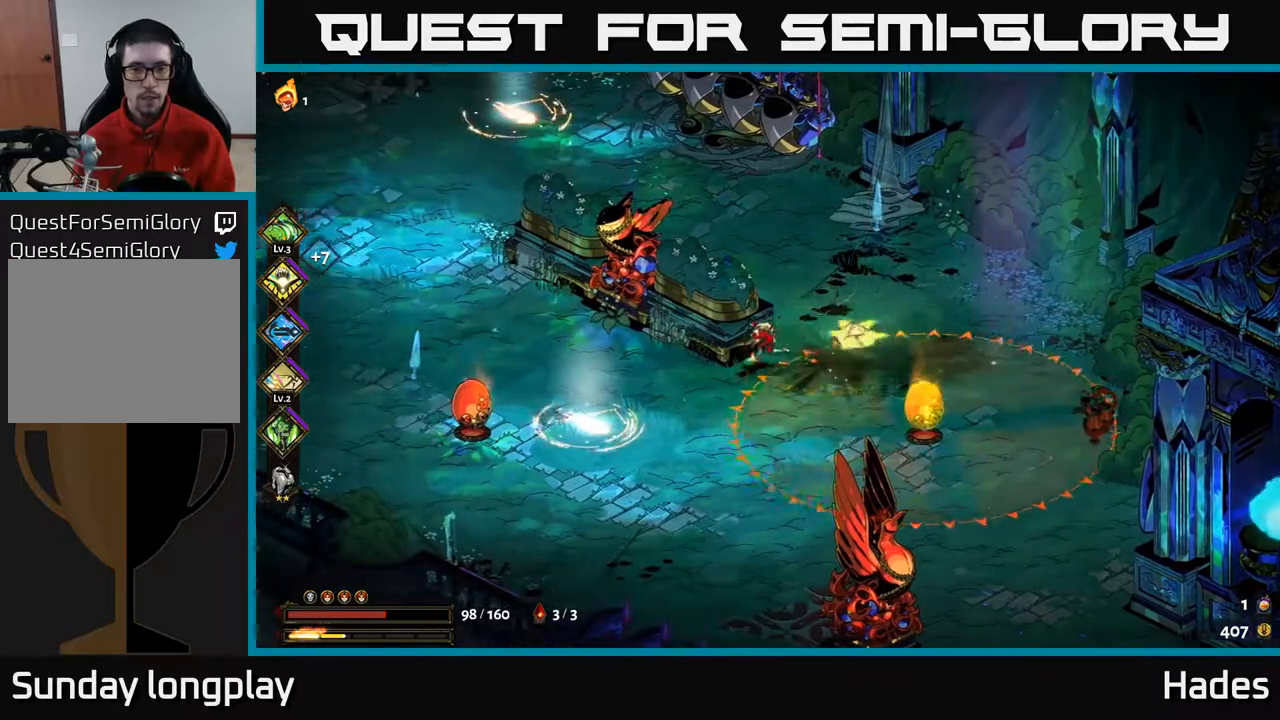
{"buttons": [], "left_stick": "left", "events": []}
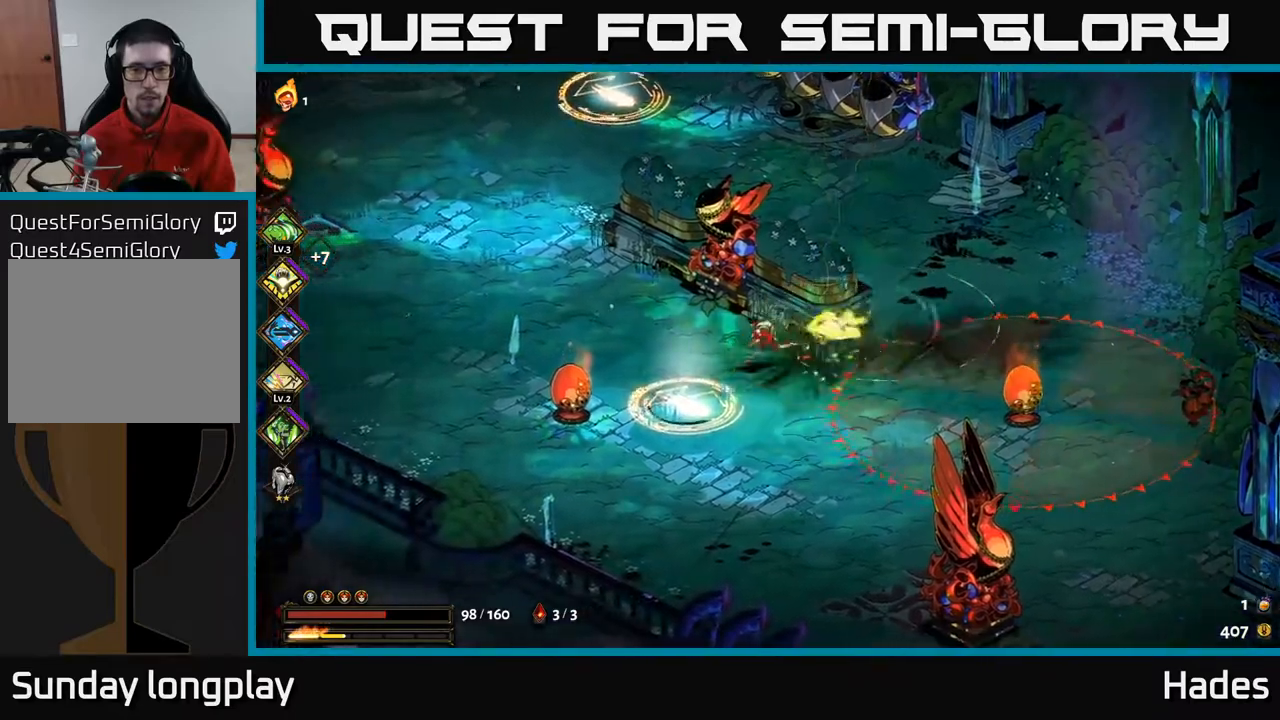
{"buttons": [], "left_stick": "down", "events": [[83, "left_stick", "down"], [217, "left_stick", "center"], [300, "left_stick", "down-left"], [450, "left_stick", "down"]]}
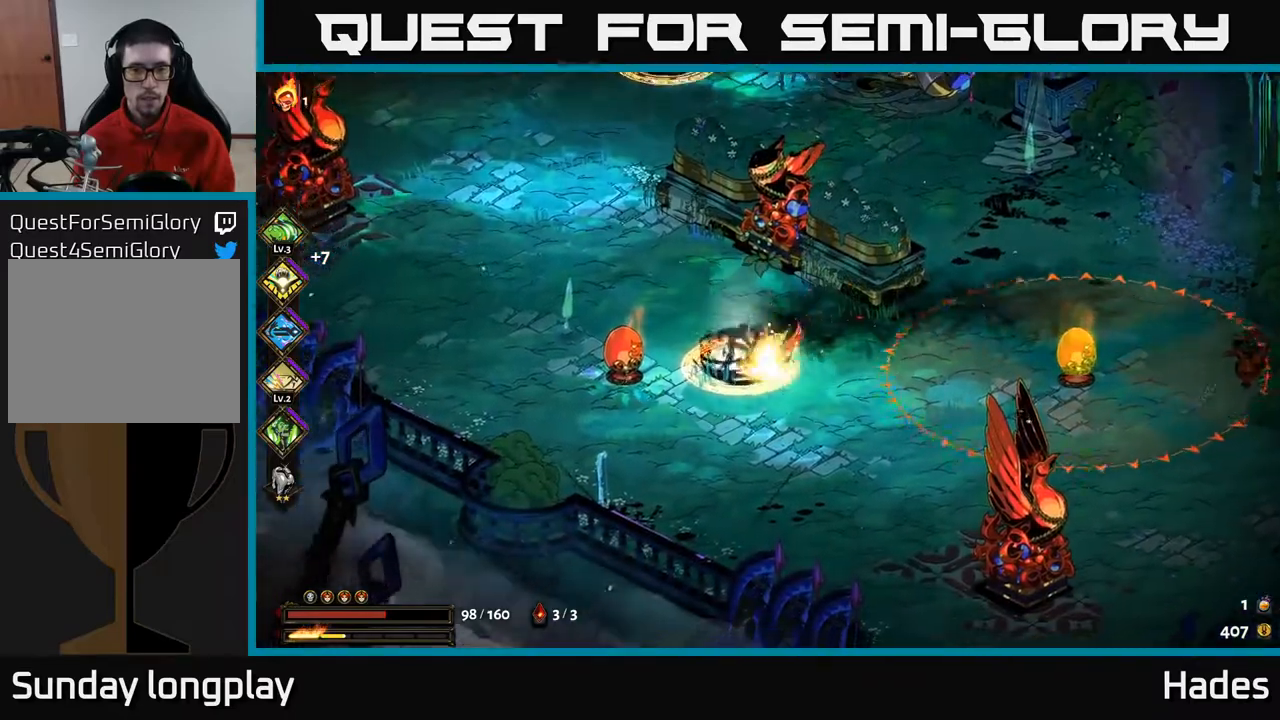
{"buttons": [], "left_stick": "up-left", "events": [[150, "left_stick", "center"], [200, "left_stick", "up-left"], [283, "B", "down"], [350, "B", "up"]]}
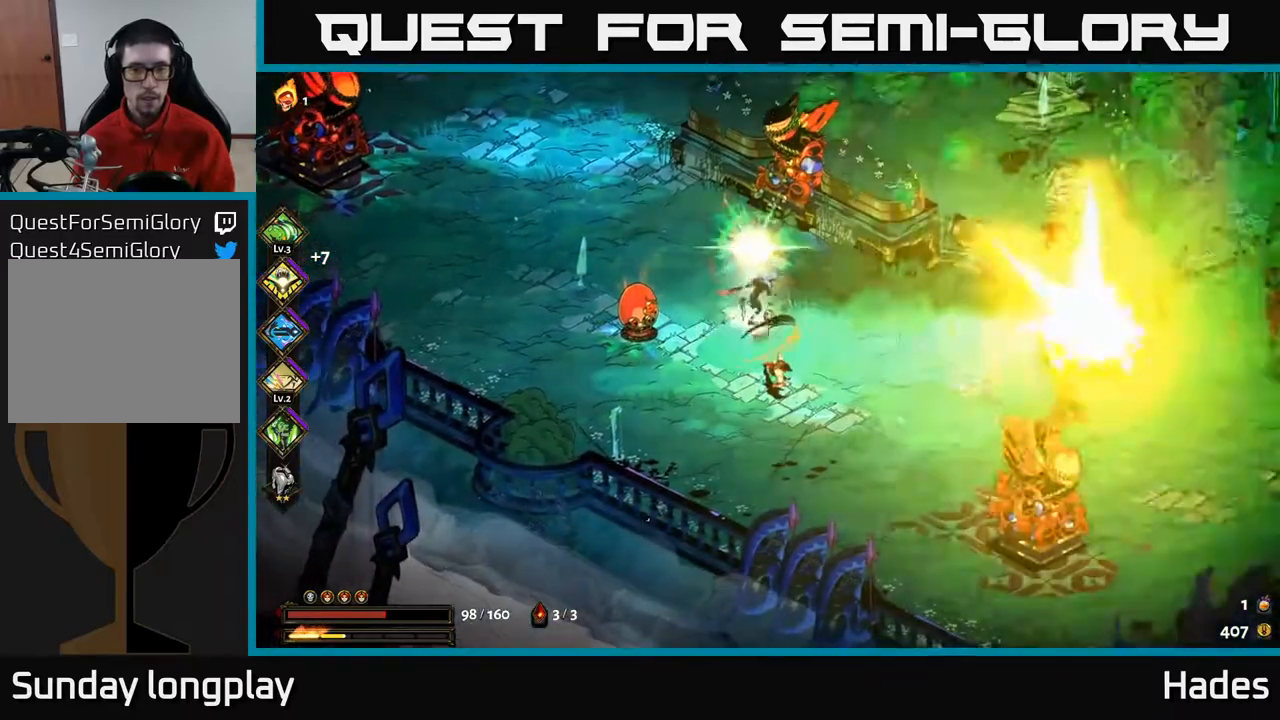
{"buttons": ["A", "X"], "left_stick": "up", "events": [[67, "A", "down"], [100, "X", "down"], [200, "X", "up"], [250, "A", "up"], [267, "A", "down"], [317, "X", "down"], [367, "X", "up"], [400, "A", "up"], [433, "A", "down"], [467, "X", "down"], [467, "left_stick", "up"]]}
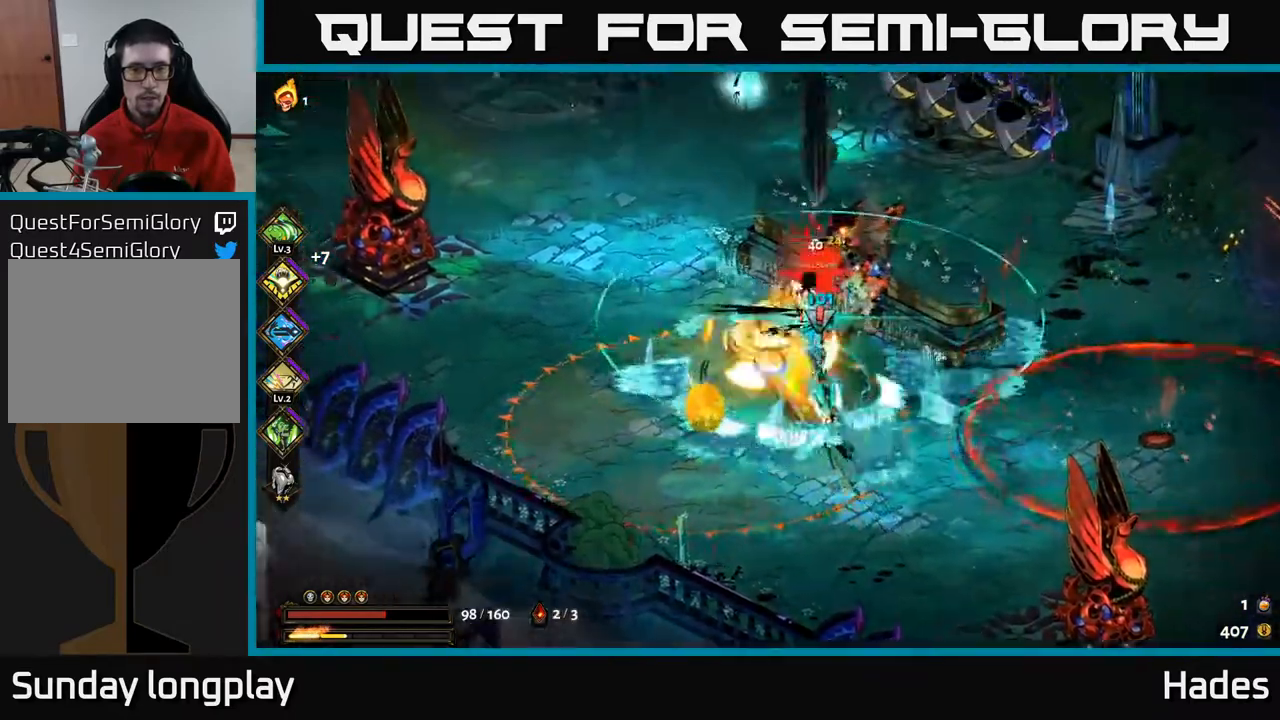
{"buttons": [], "left_stick": "center", "events": [[17, "A", "up"], [50, "X", "up"], [133, "A", "down"], [133, "X", "down"], [167, "A", "up"], [183, "left_stick", "down-right"], [217, "A", "down"], [233, "X", "up"], [267, "A", "up"], [283, "A", "down"], [333, "X", "down"], [383, "A", "up"], [433, "X", "up"], [467, "left_stick", "center"]]}
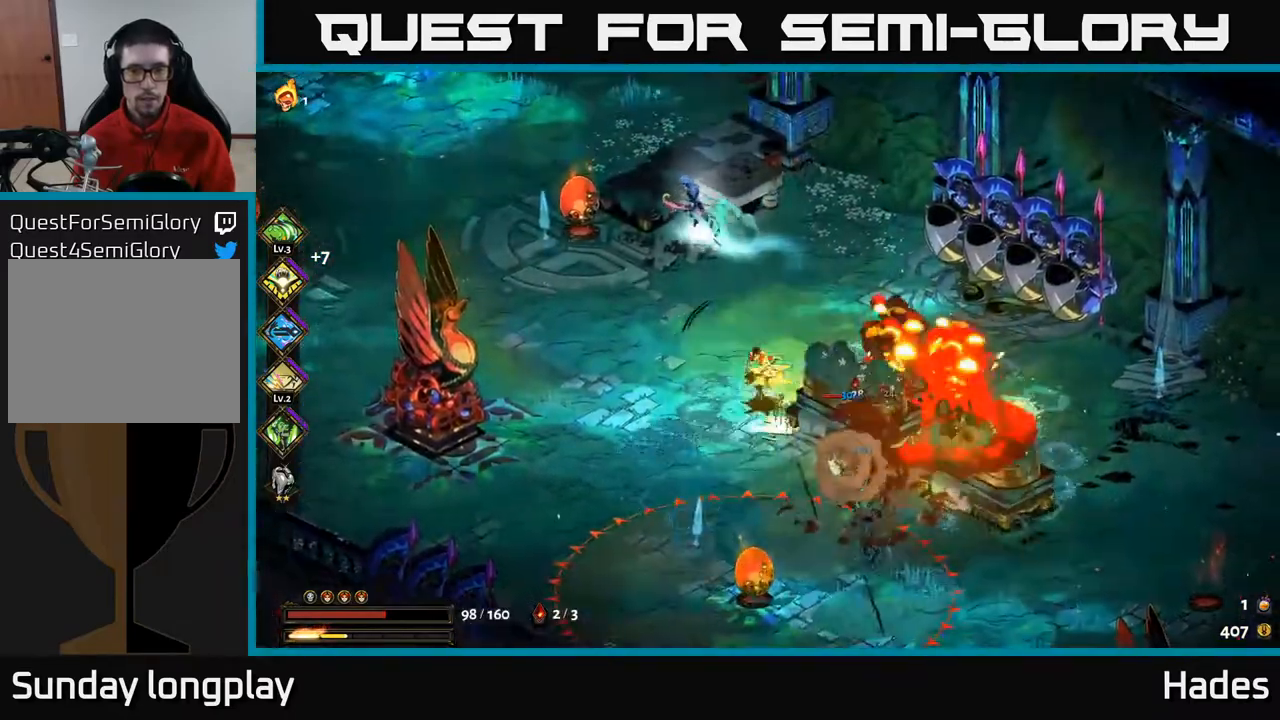
{"buttons": [], "left_stick": "up-left", "events": [[33, "left_stick", "up-left"], [233, "A", "down"], [267, "A", "up"]]}